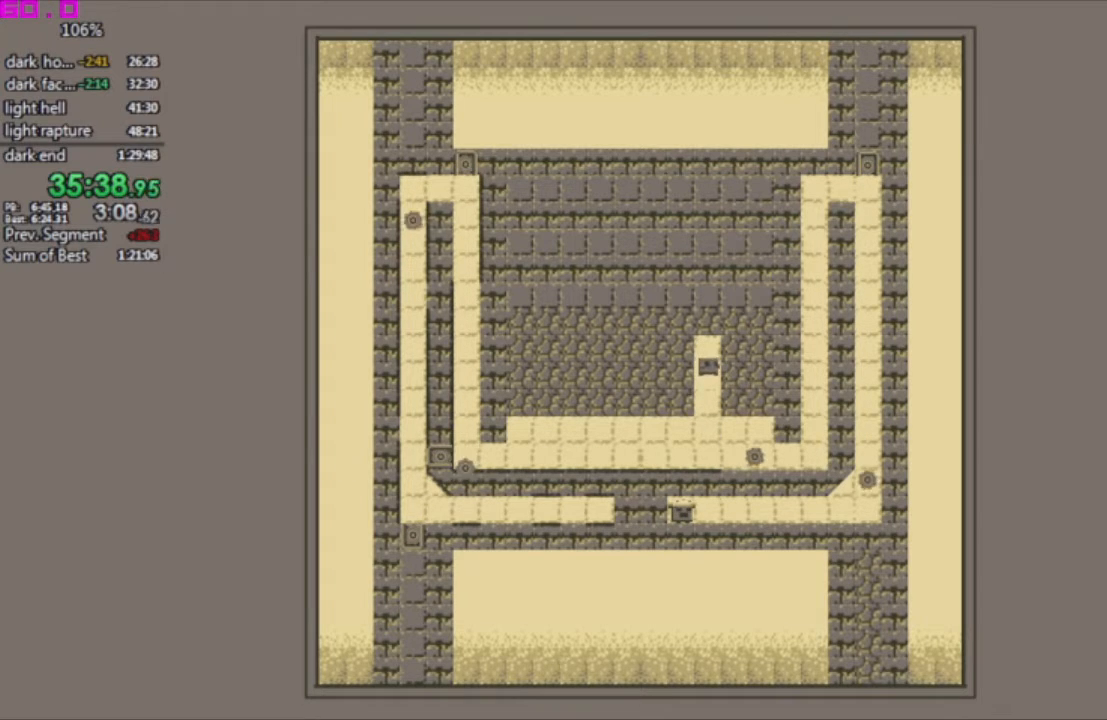
Gameplay with keyboard; each line is a JSON object with the keys held at the frame after it. "events" lists presses ("down") and releases ("up") of ".", "/", "down", "left", "right" and "up" between this image and that frame as [ms after this image, input, new state], when the widget could be followed in between. No other keys are recorded. Mouse input is not recorded. Not read: other_keys.
{"keys": ["right"], "events": [[183, "right", "down"]]}
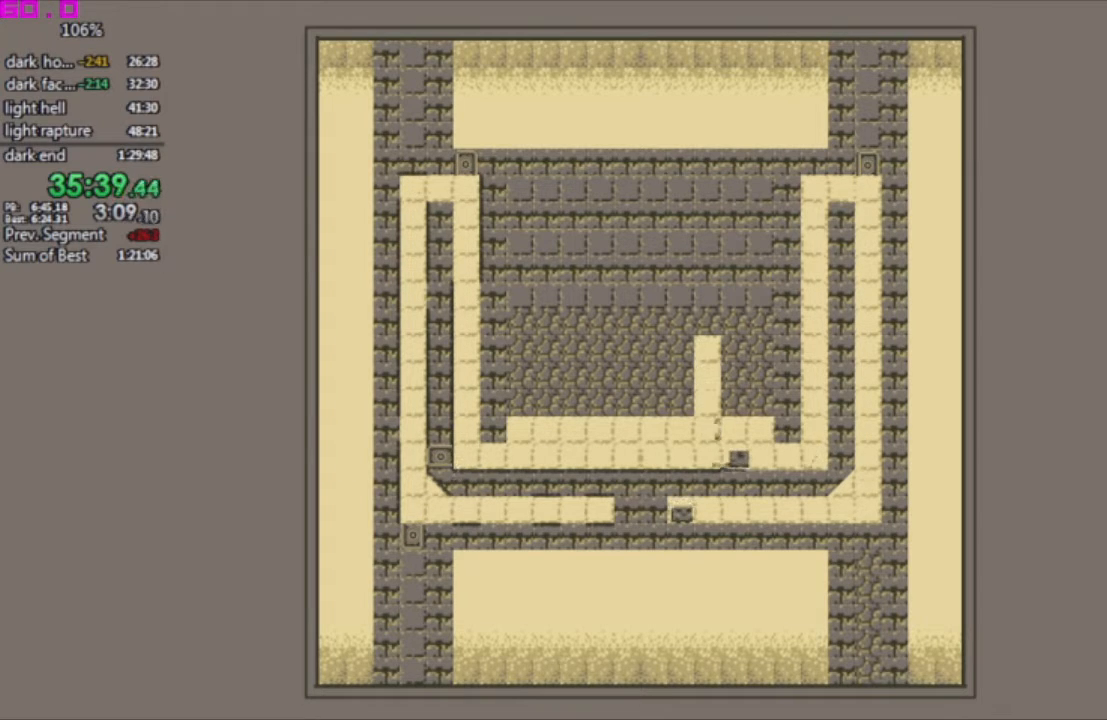
{"keys": ["right"], "events": []}
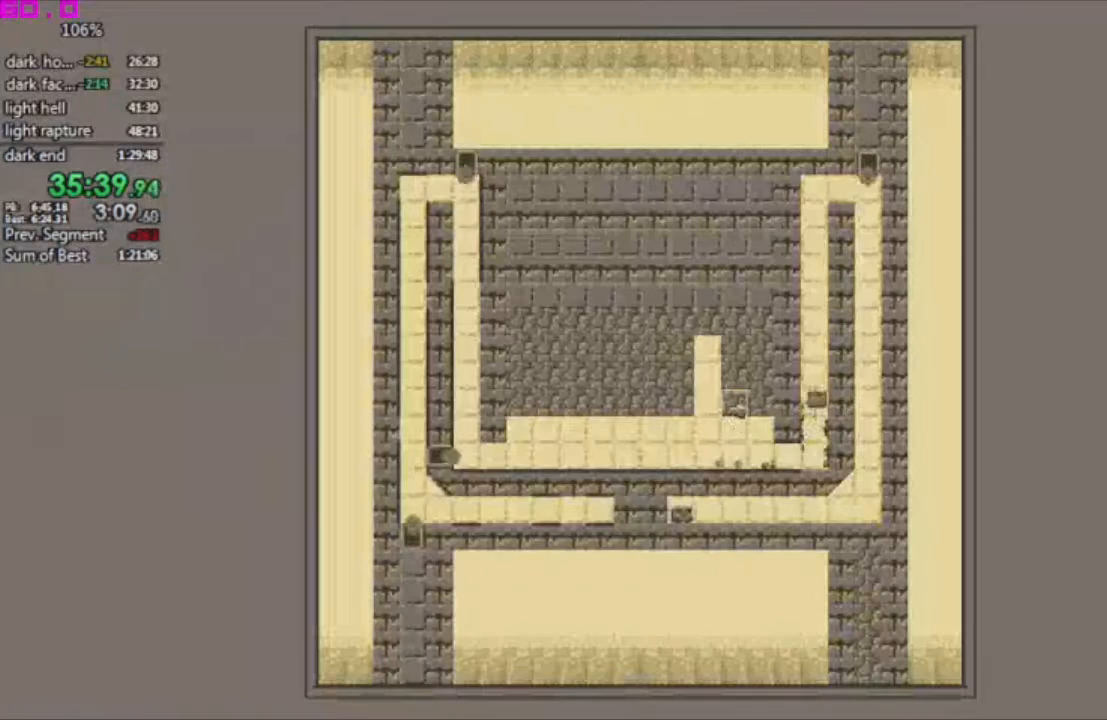
{"keys": ["right"], "events": []}
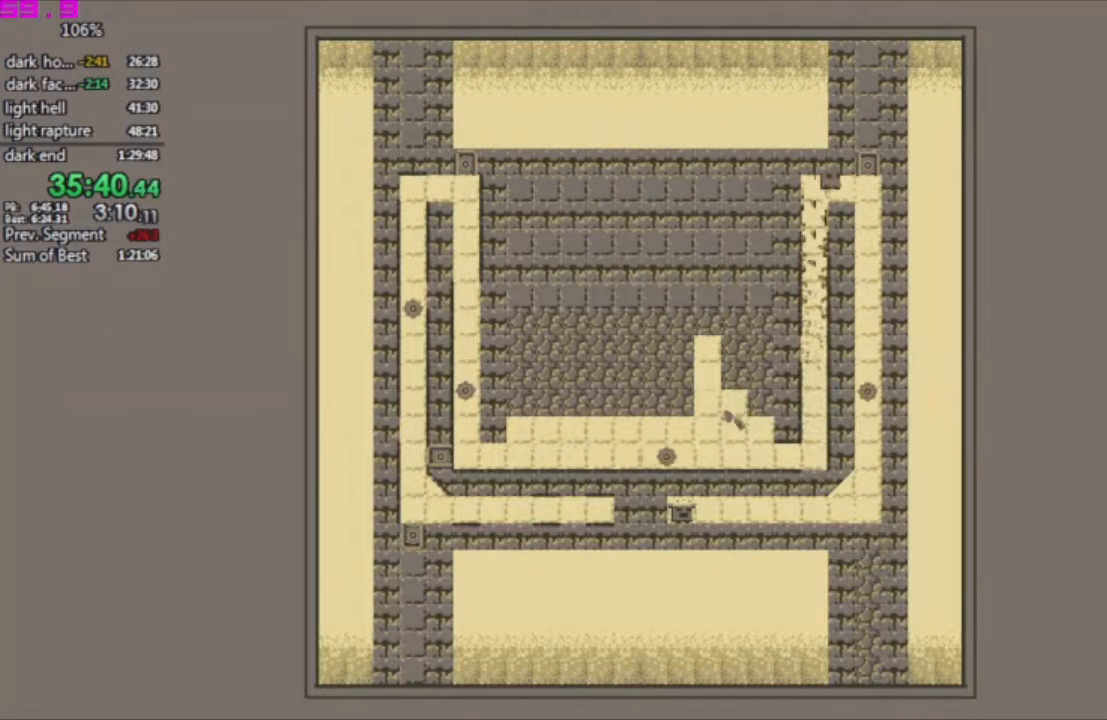
{"keys": [], "events": [[183, "right", "up"]]}
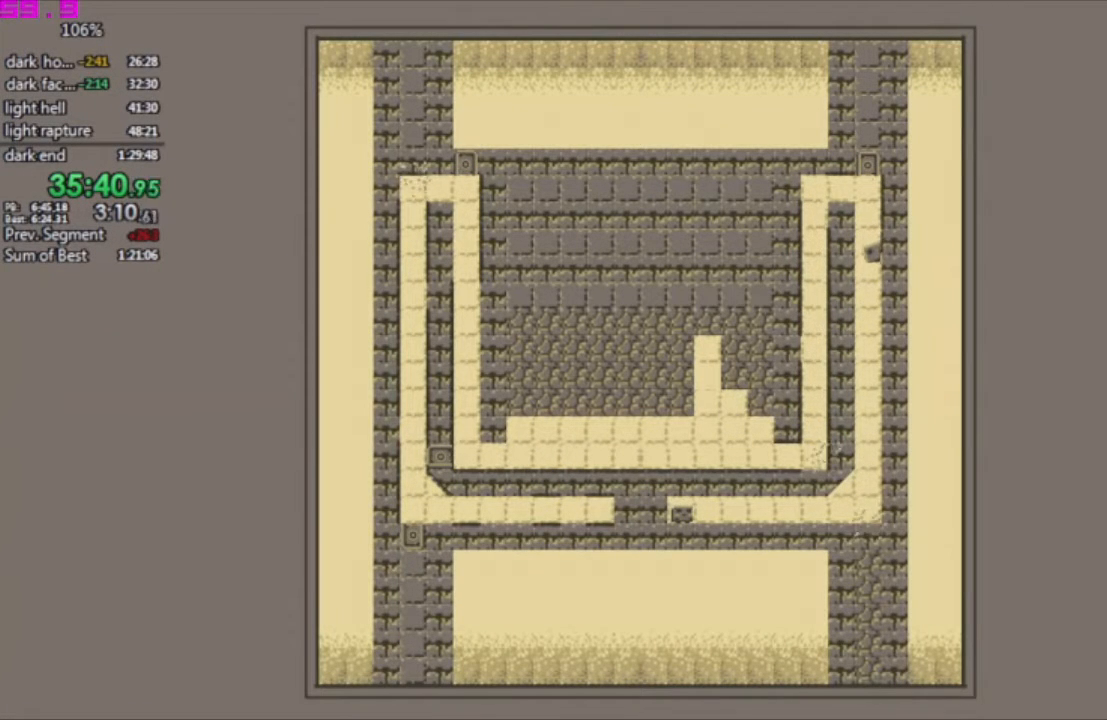
{"keys": ["left"], "events": [[100, "left", "down"]]}
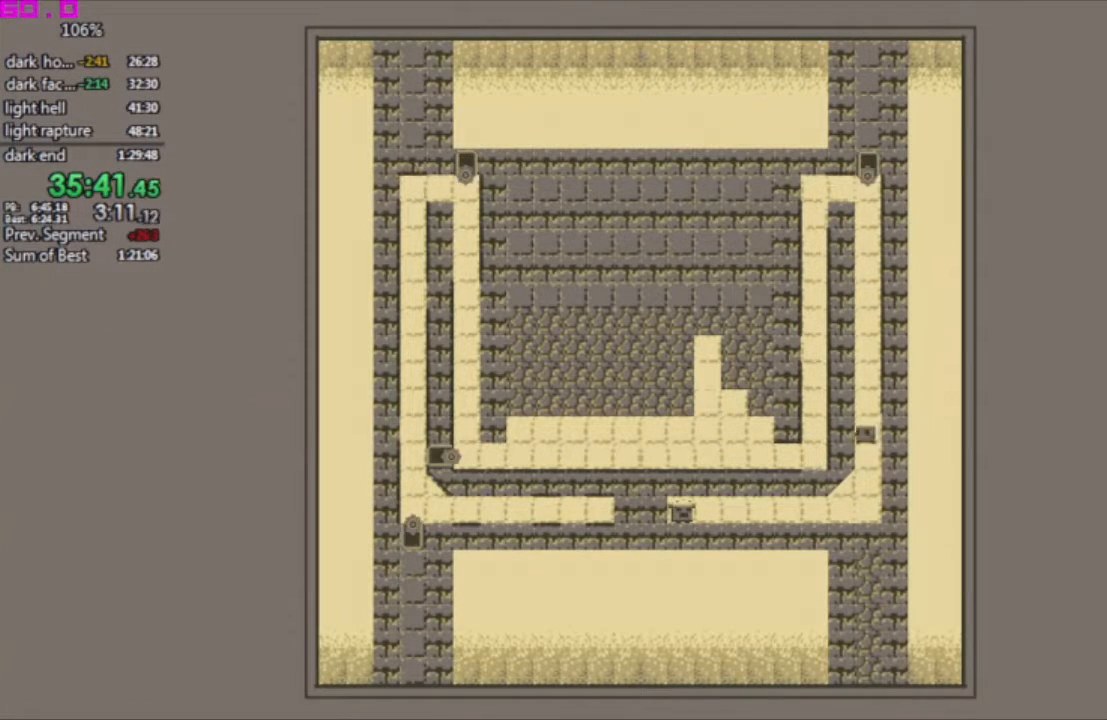
{"keys": ["left"], "events": []}
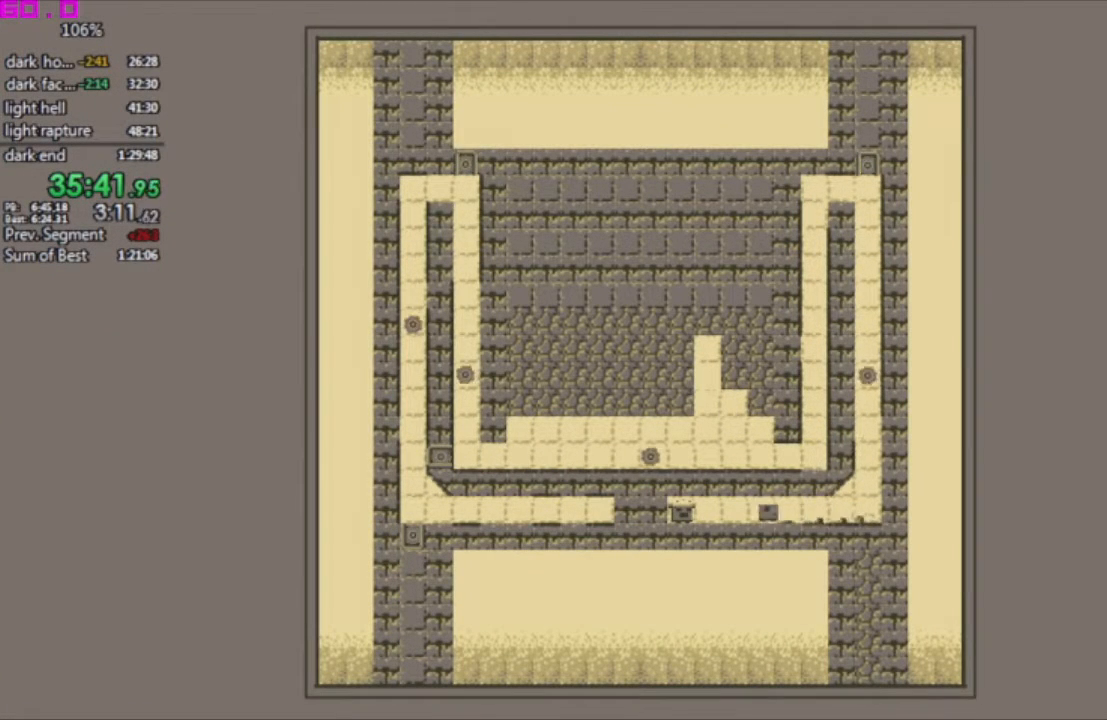
{"keys": [], "events": [[250, "left", "up"]]}
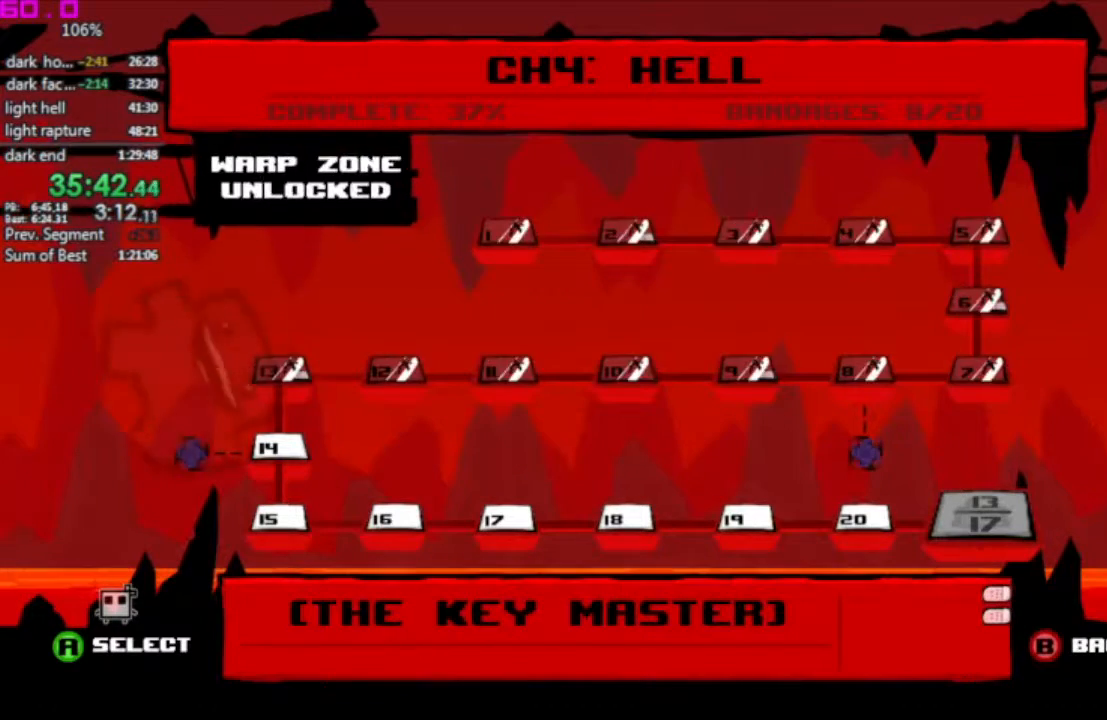
{"keys": ["right"], "events": [[50, "right", "down"], [150, "right", "up"], [200, "right", "down"], [283, "right", "up"], [333, "right", "down"], [383, "right", "up"], [483, "right", "down"]]}
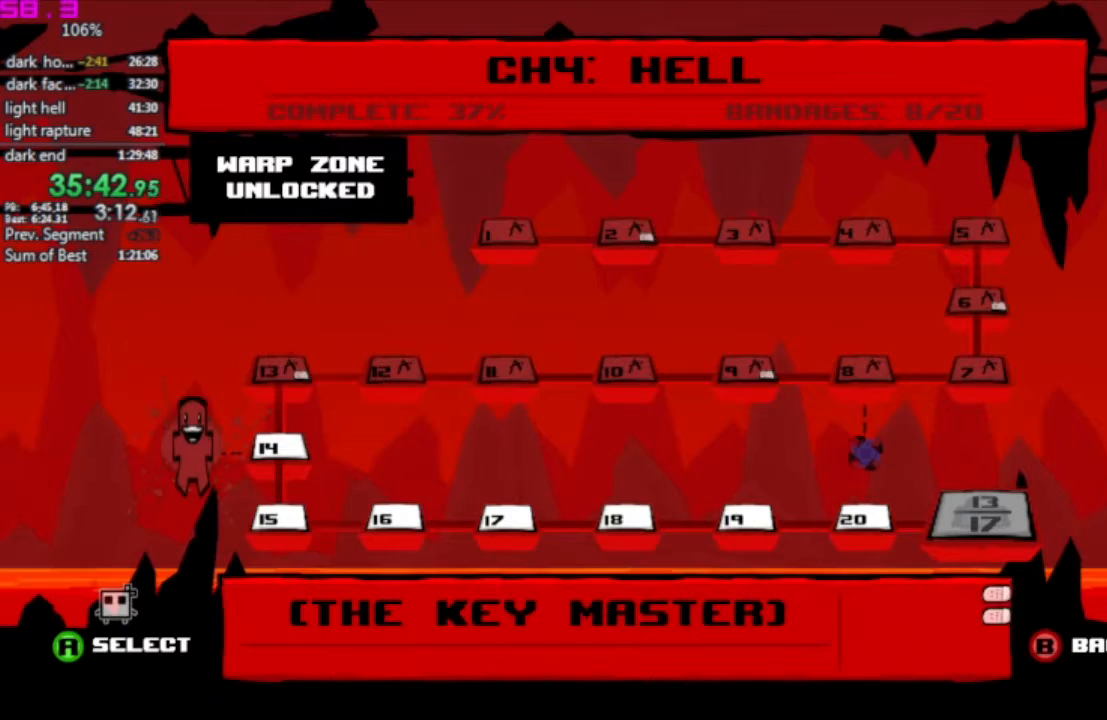
{"keys": ["right"], "events": [[17, "right", "up"], [117, "right", "down"], [167, "right", "up"], [267, "right", "down"], [300, "right", "up"], [350, "right", "down"], [450, "right", "up"], [500, "right", "down"]]}
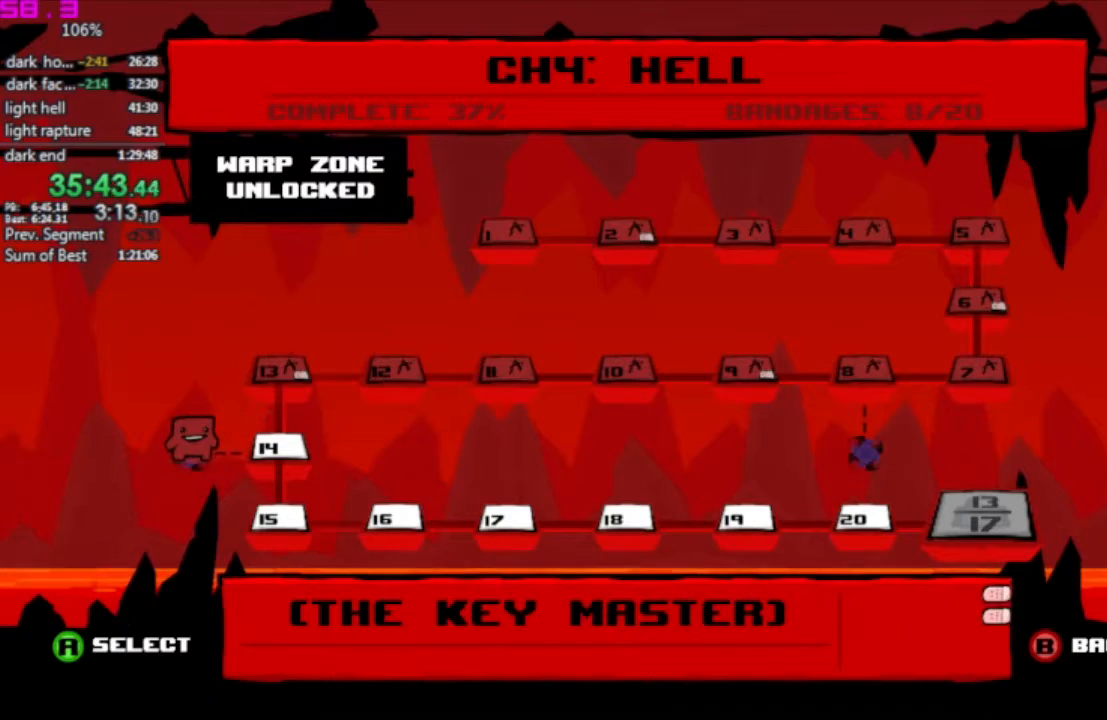
{"keys": [], "events": [[83, "right", "up"], [133, "right", "down"], [183, "right", "up"]]}
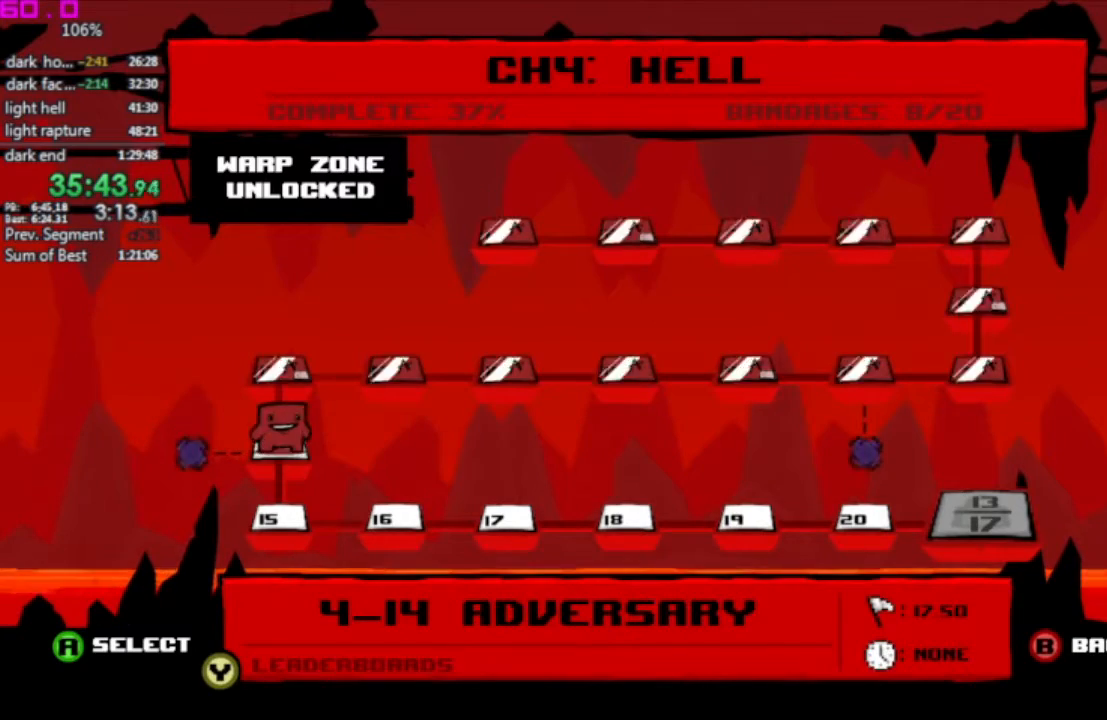
{"keys": [], "events": []}
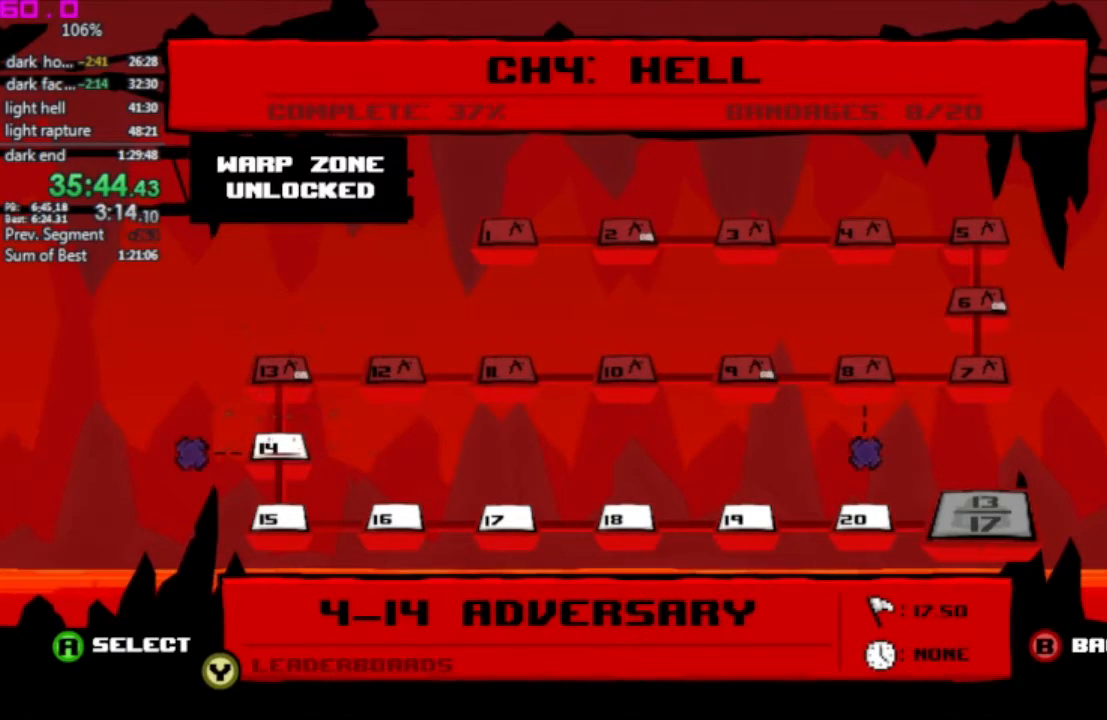
{"keys": [], "events": []}
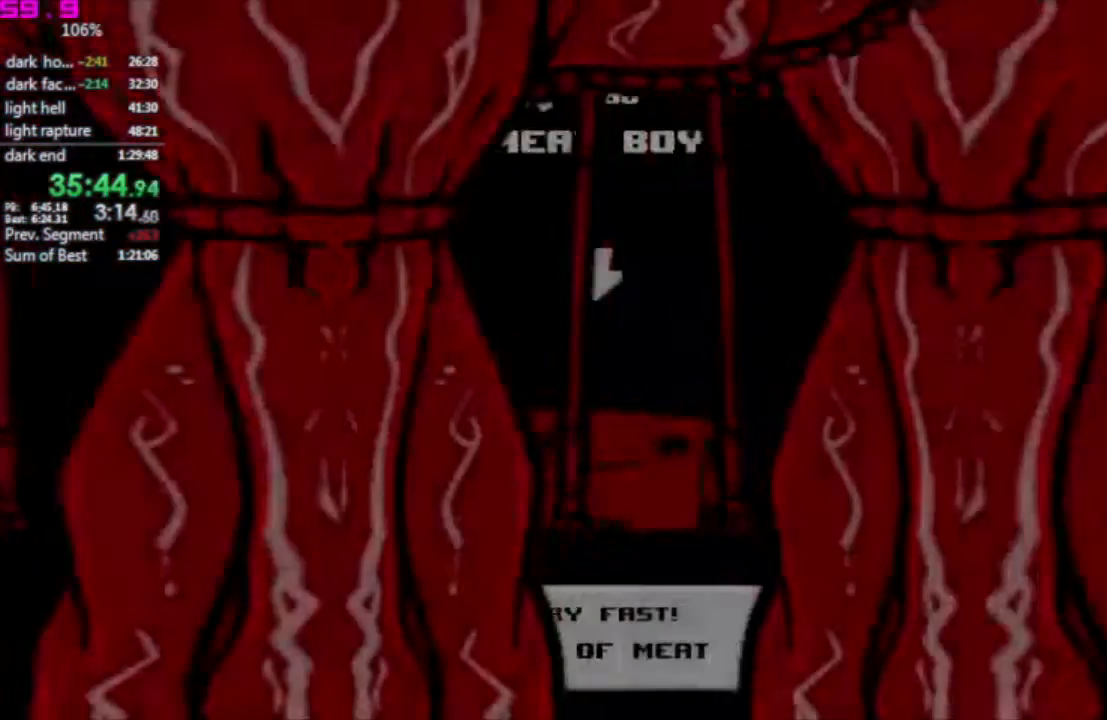
{"keys": ["right"], "events": [[317, "right", "down"]]}
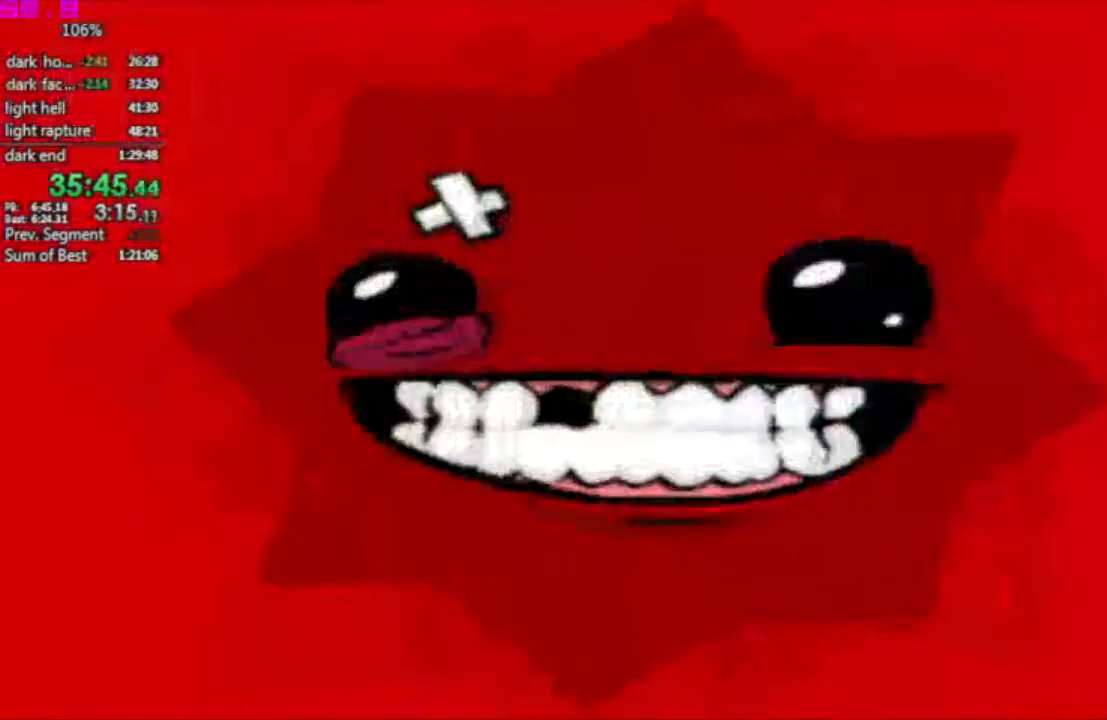
{"keys": ["right"], "events": []}
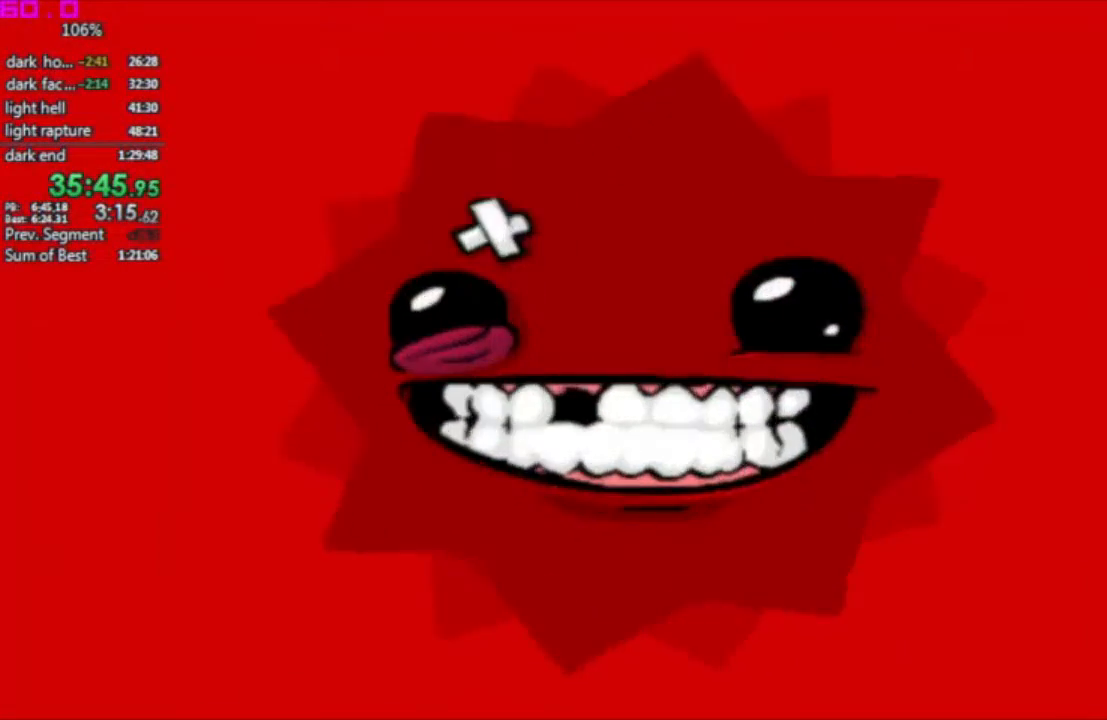
{"keys": ["right"], "events": []}
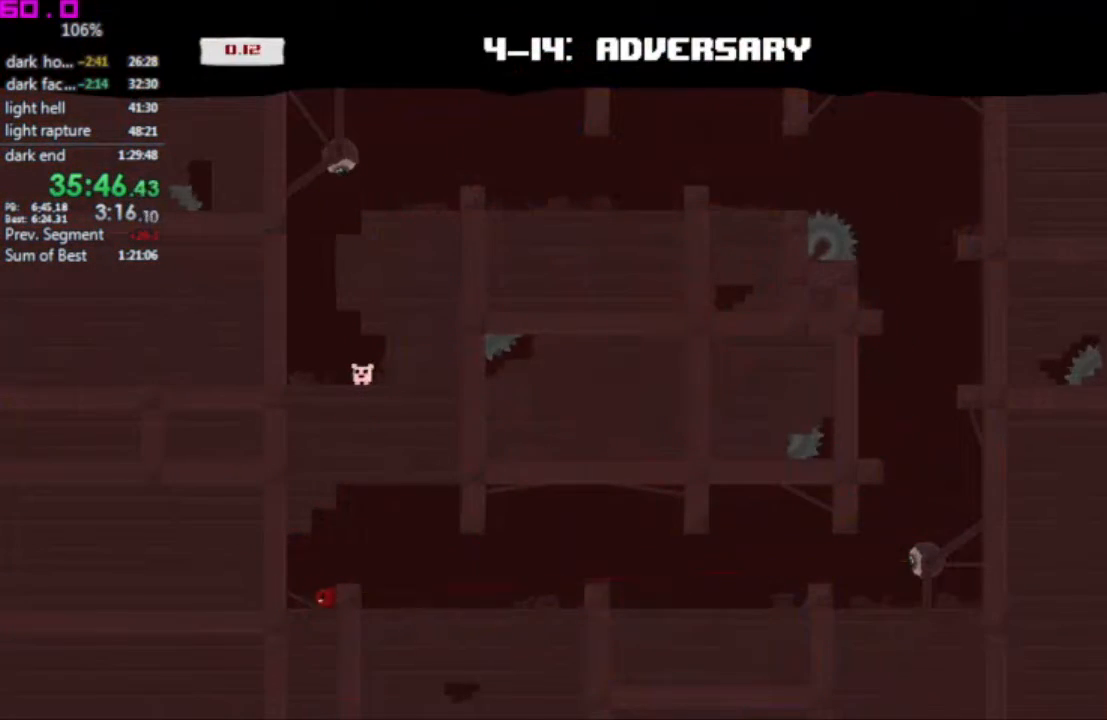
{"keys": ["right"], "events": []}
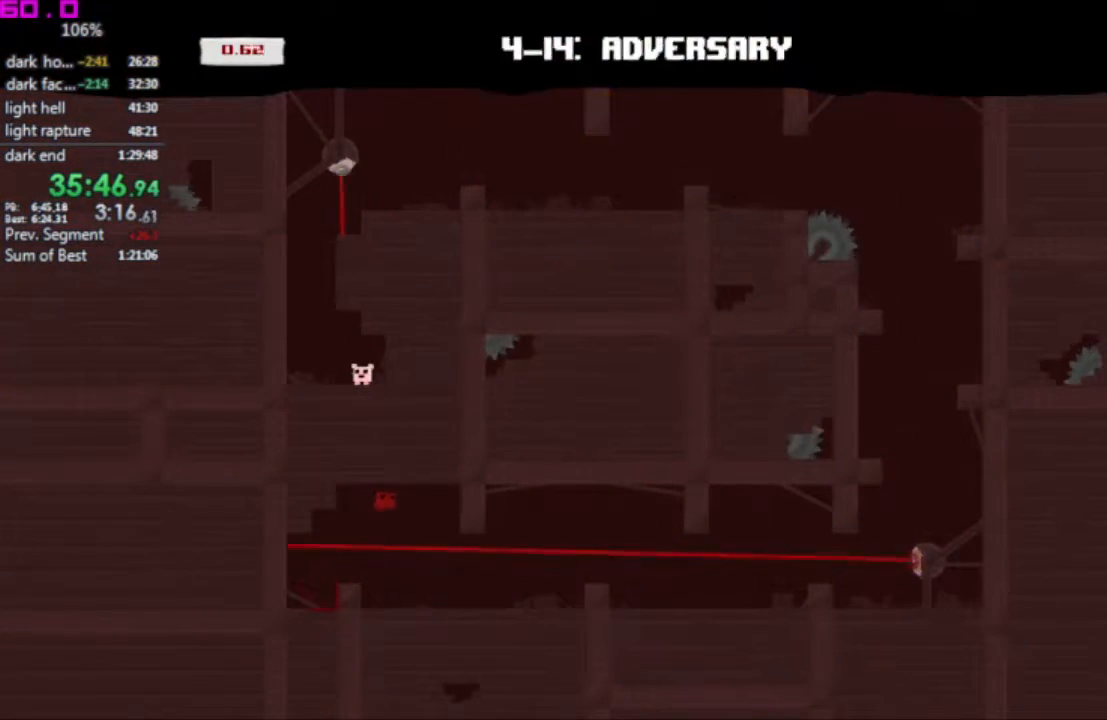
{"keys": ["right"], "events": []}
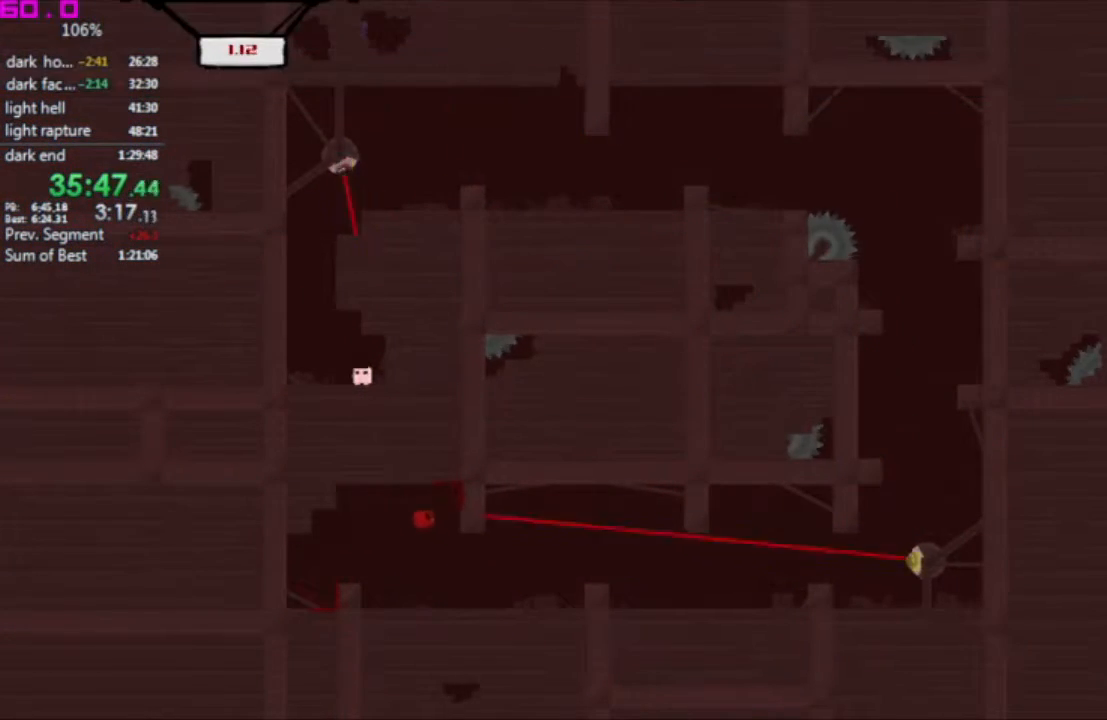
{"keys": ["right"], "events": []}
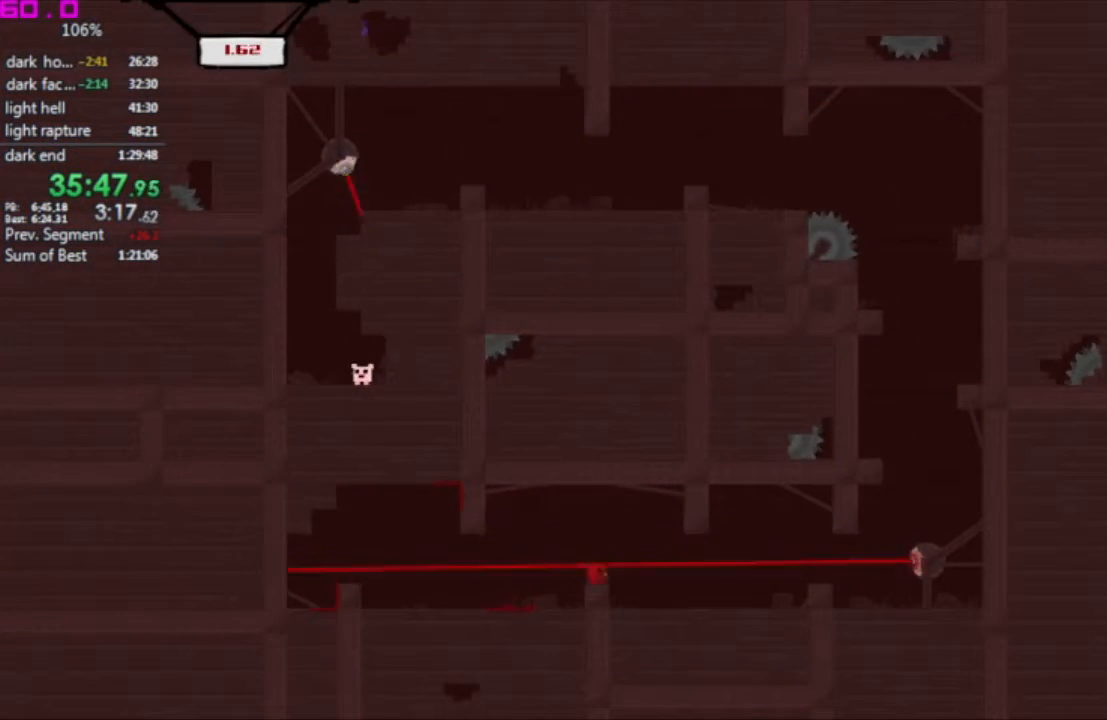
{"keys": ["right"], "events": []}
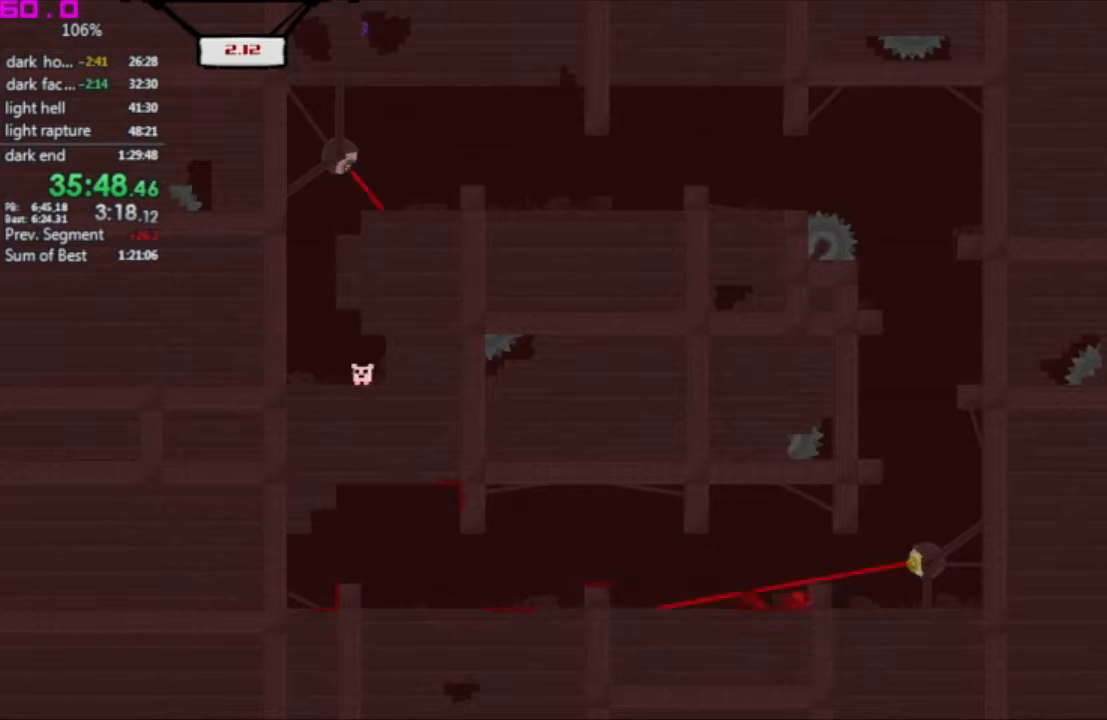
{"keys": ["right"], "events": []}
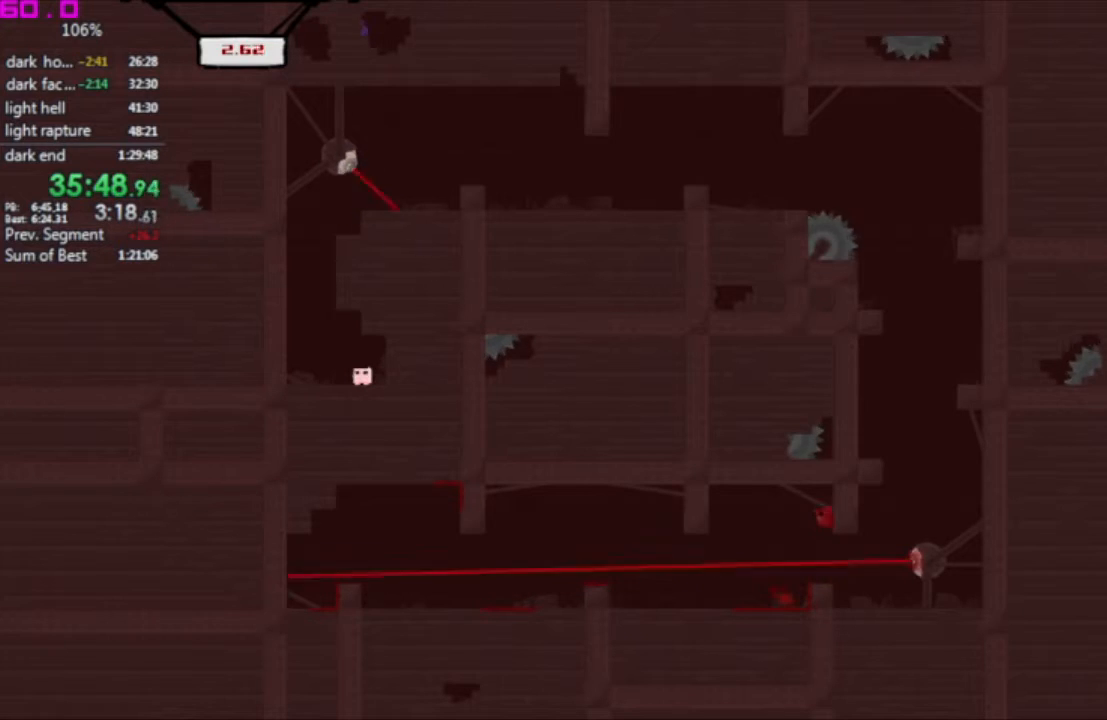
{"keys": ["right"], "events": []}
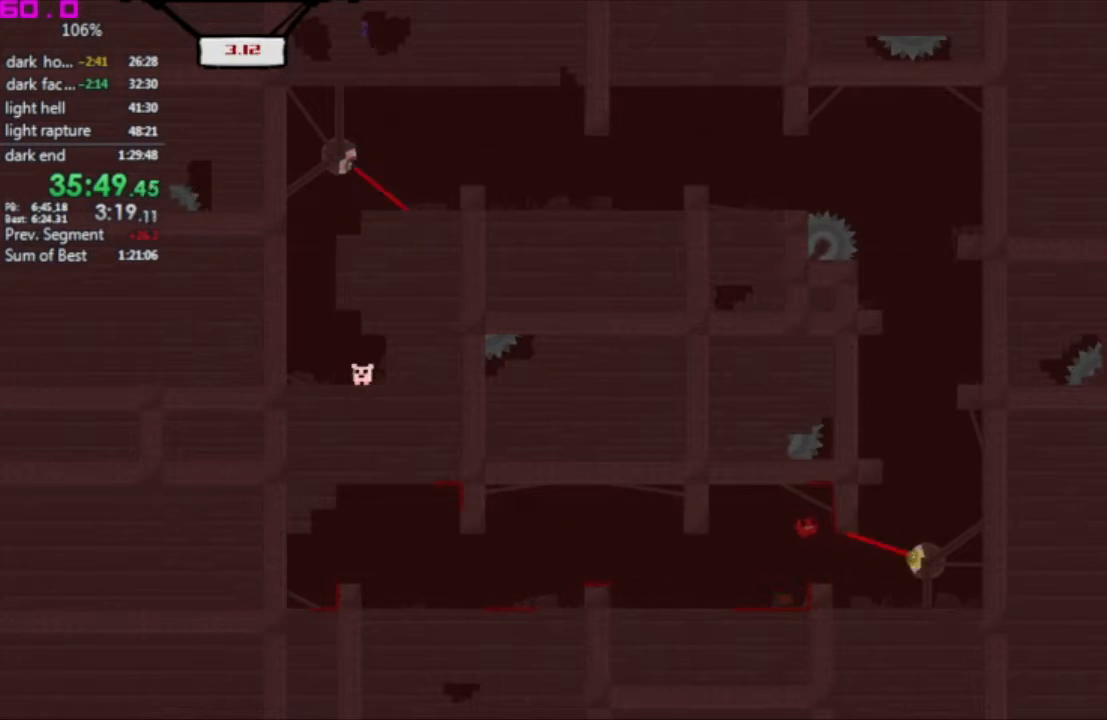
{"keys": ["right"], "events": []}
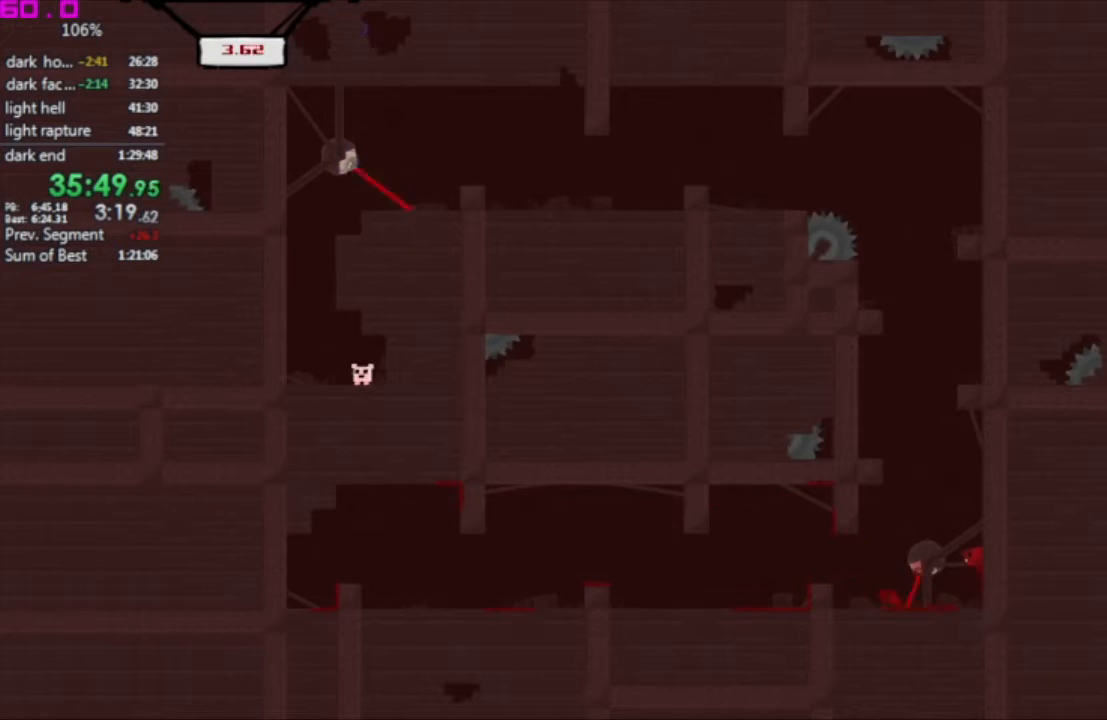
{"keys": ["left"], "events": [[133, ".", "down"], [133, "left", "down"], [133, "right", "up"], [417, ".", "up"]]}
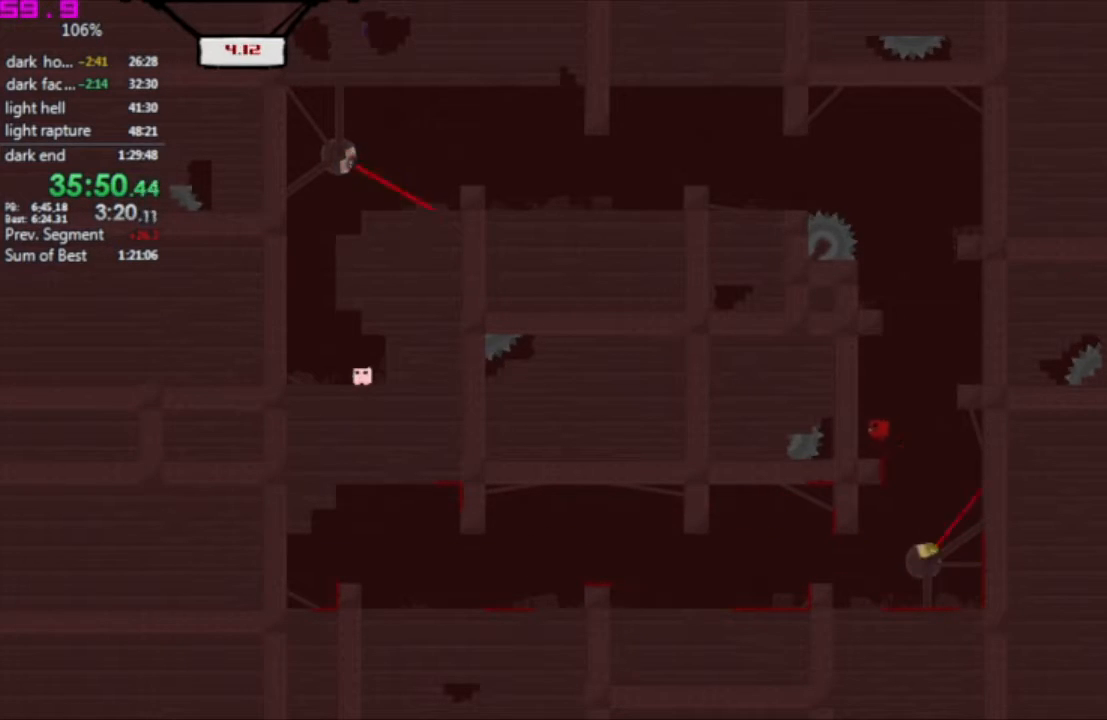
{"keys": ["left"], "events": [[17, "left", "up"], [17, "right", "down"], [250, "left", "down"], [300, "right", "up"]]}
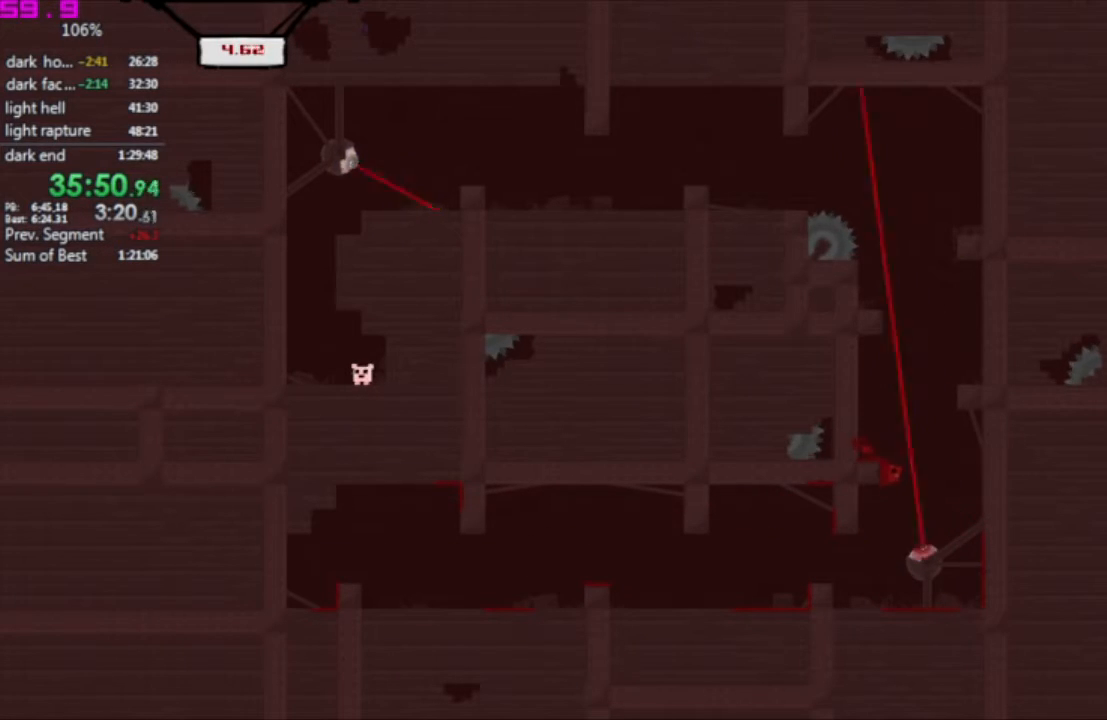
{"keys": ["right"], "events": [[300, "left", "up"], [400, "right", "down"]]}
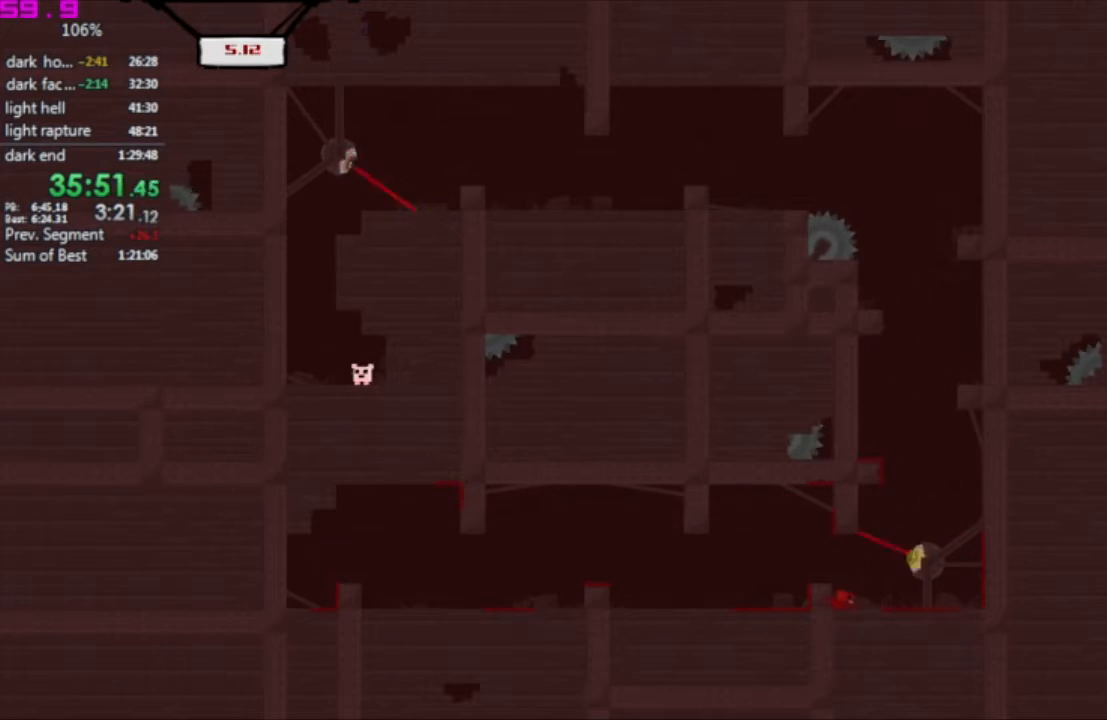
{"keys": ["right"], "events": []}
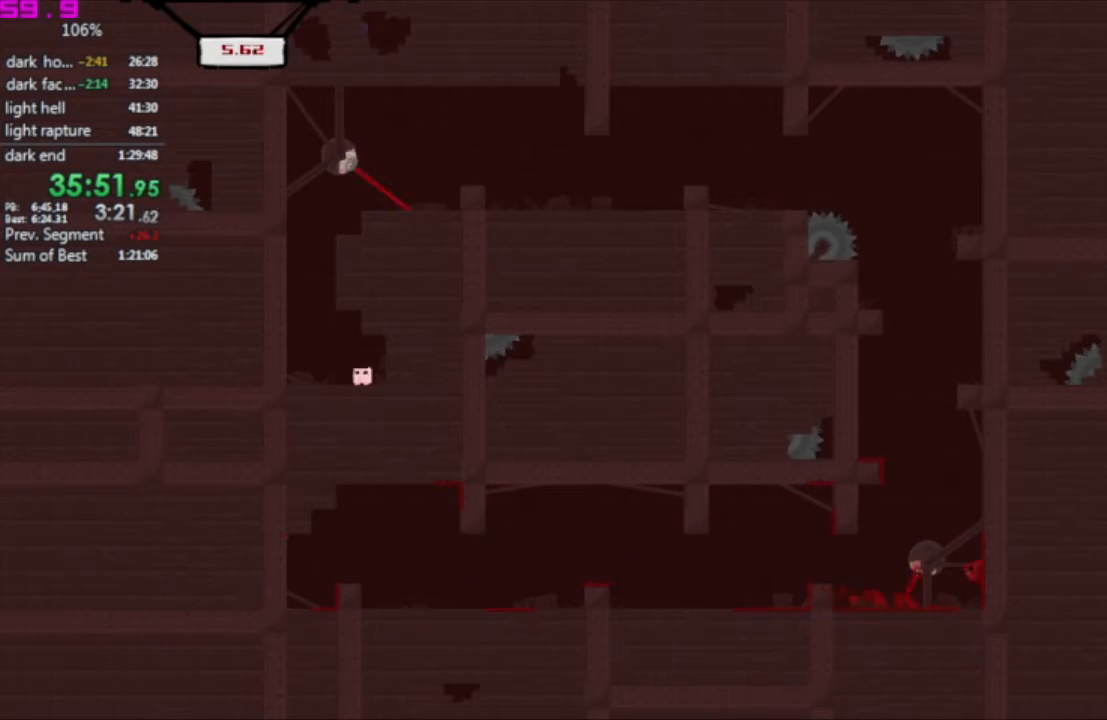
{"keys": ["left"], "events": [[200, ".", "down"], [200, "left", "down"], [200, "right", "up"], [483, ".", "up"]]}
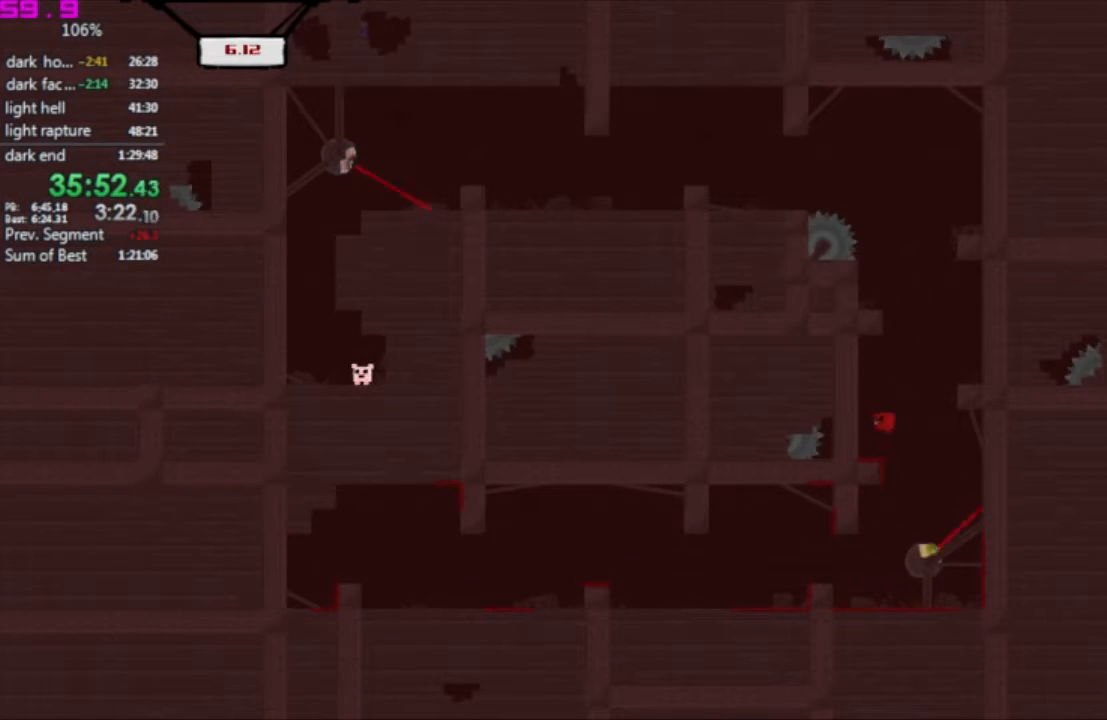
{"keys": ["left"], "events": [[117, "left", "up"], [117, "right", "down"], [167, "left", "down"], [167, "right", "up"]]}
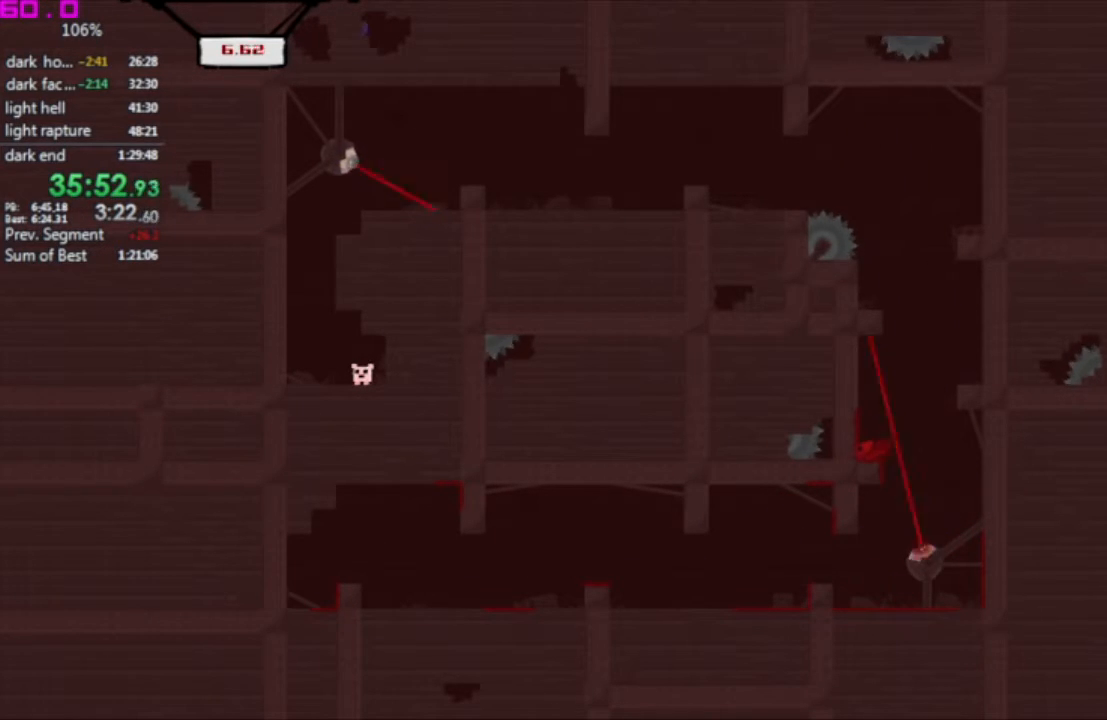
{"keys": ["left"], "events": []}
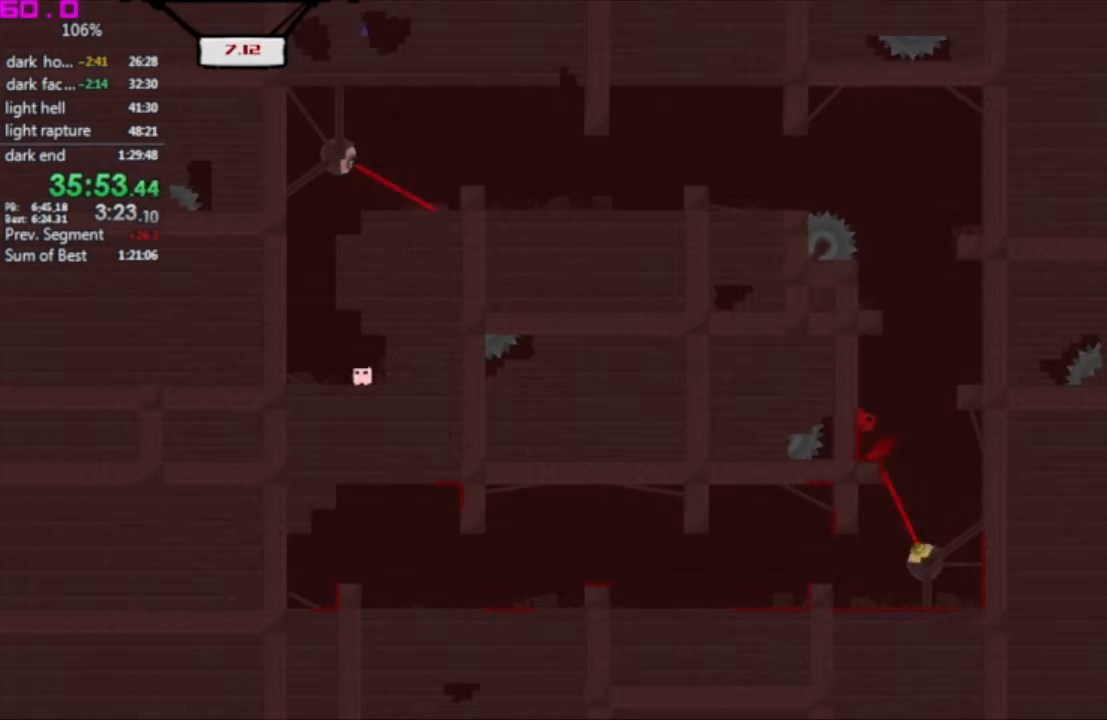
{"keys": ["left"], "events": [[100, ".", "down"], [483, ".", "up"]]}